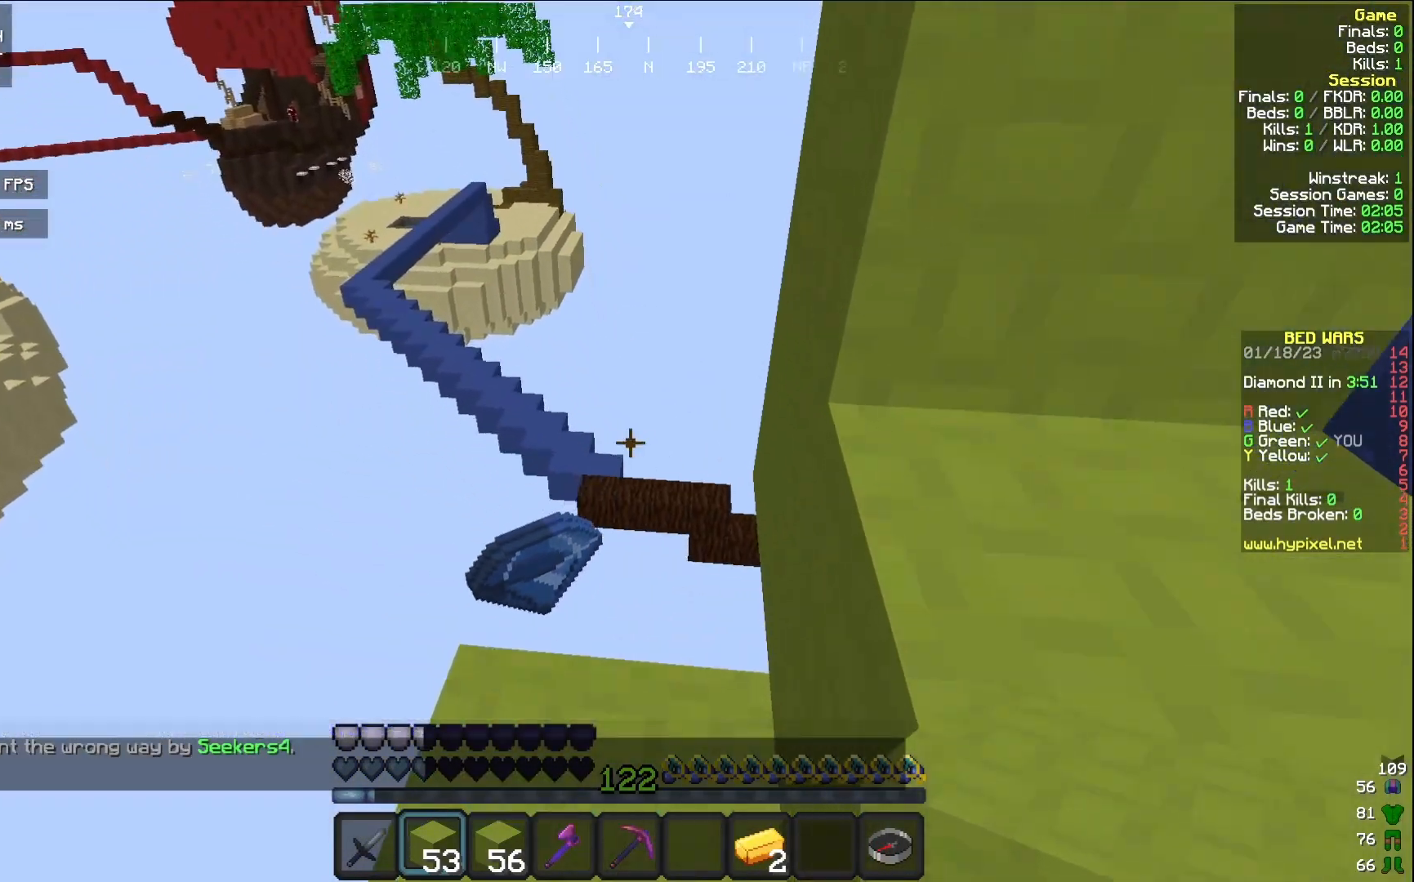
Gameplay with keyboard and mouse; each line is a JSON object with the keys and mouse buttons held at the frame after it. "events" lists presses ("down") and releases ("up") of "a", "d", "s", "w", "mouse_left" and "mouse_right" between this image and that frame as [ms after this image, input, new state], when the widget could be followed in between. "mouse_left", "mouse_right" = the "left", "right" buttons of the "mouse" list. No other keys are recorded. Fast repeated clicks can show as one long hold. Mouse movement is not recorded.
{"keys": [], "mouse": [], "events": [[83, "w", "up"]]}
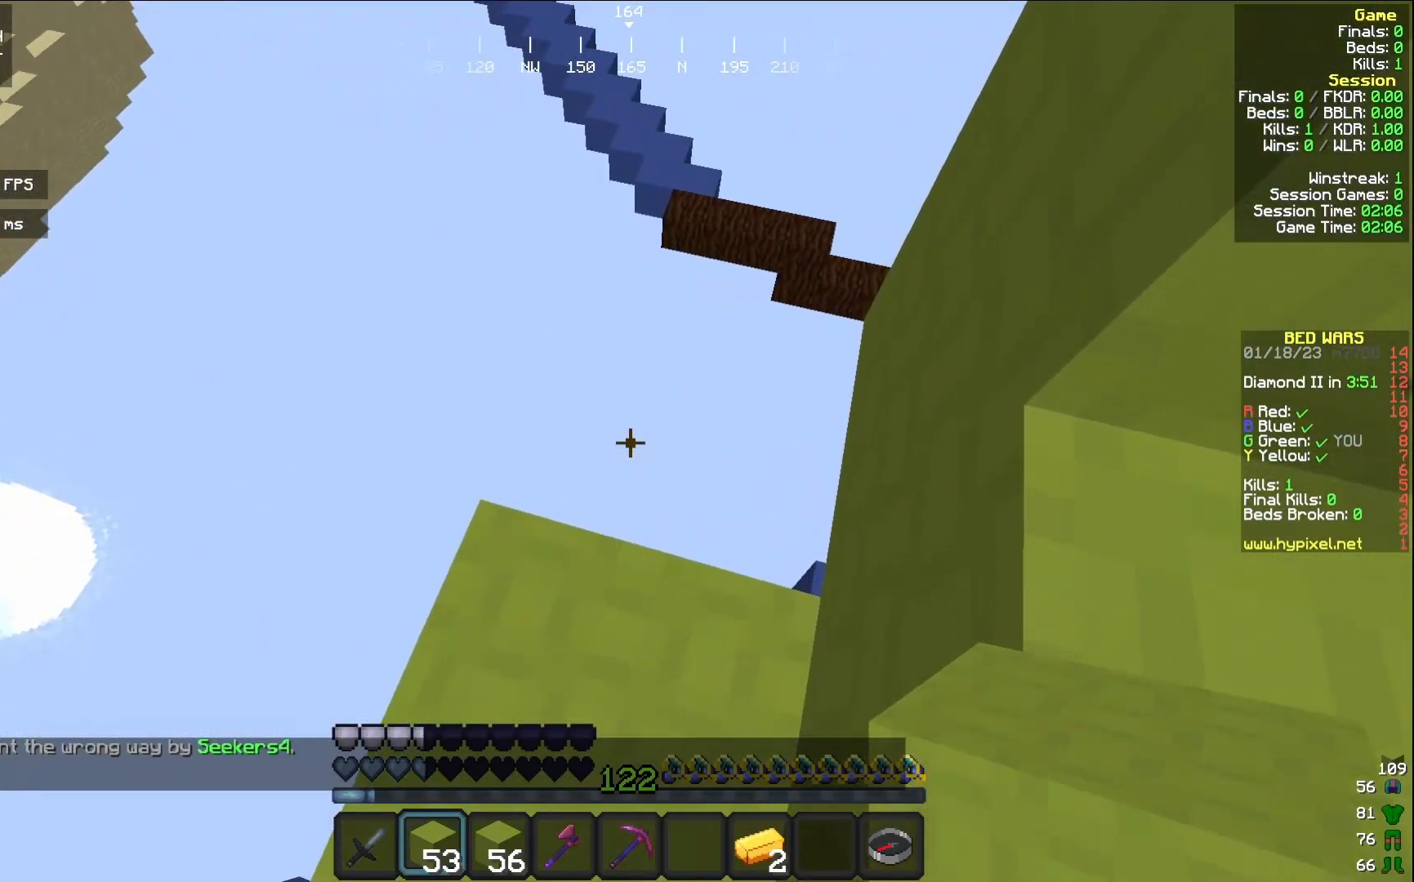
{"keys": [], "mouse": [], "events": []}
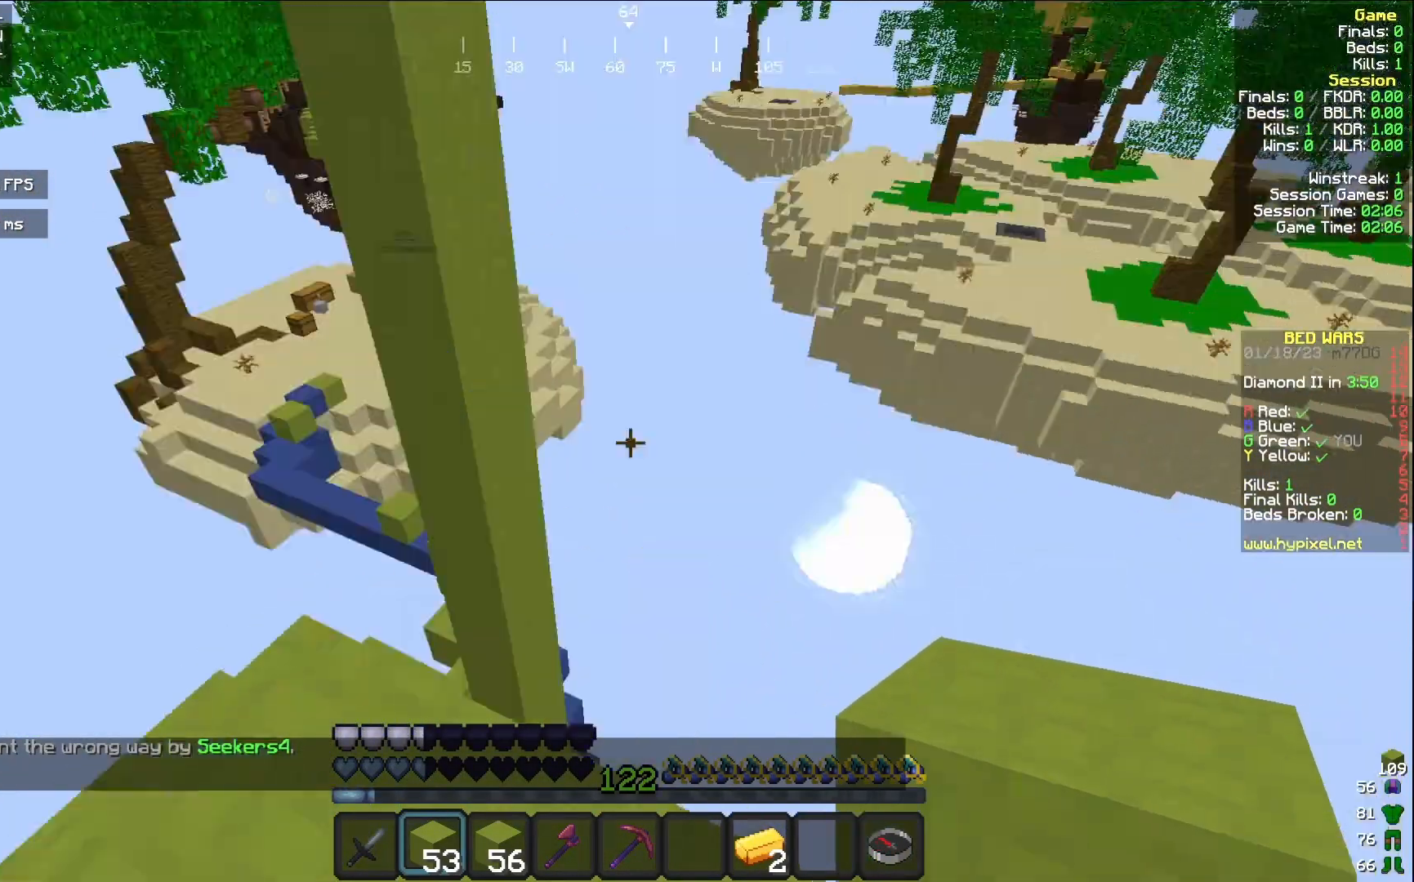
{"keys": [], "mouse": [], "events": []}
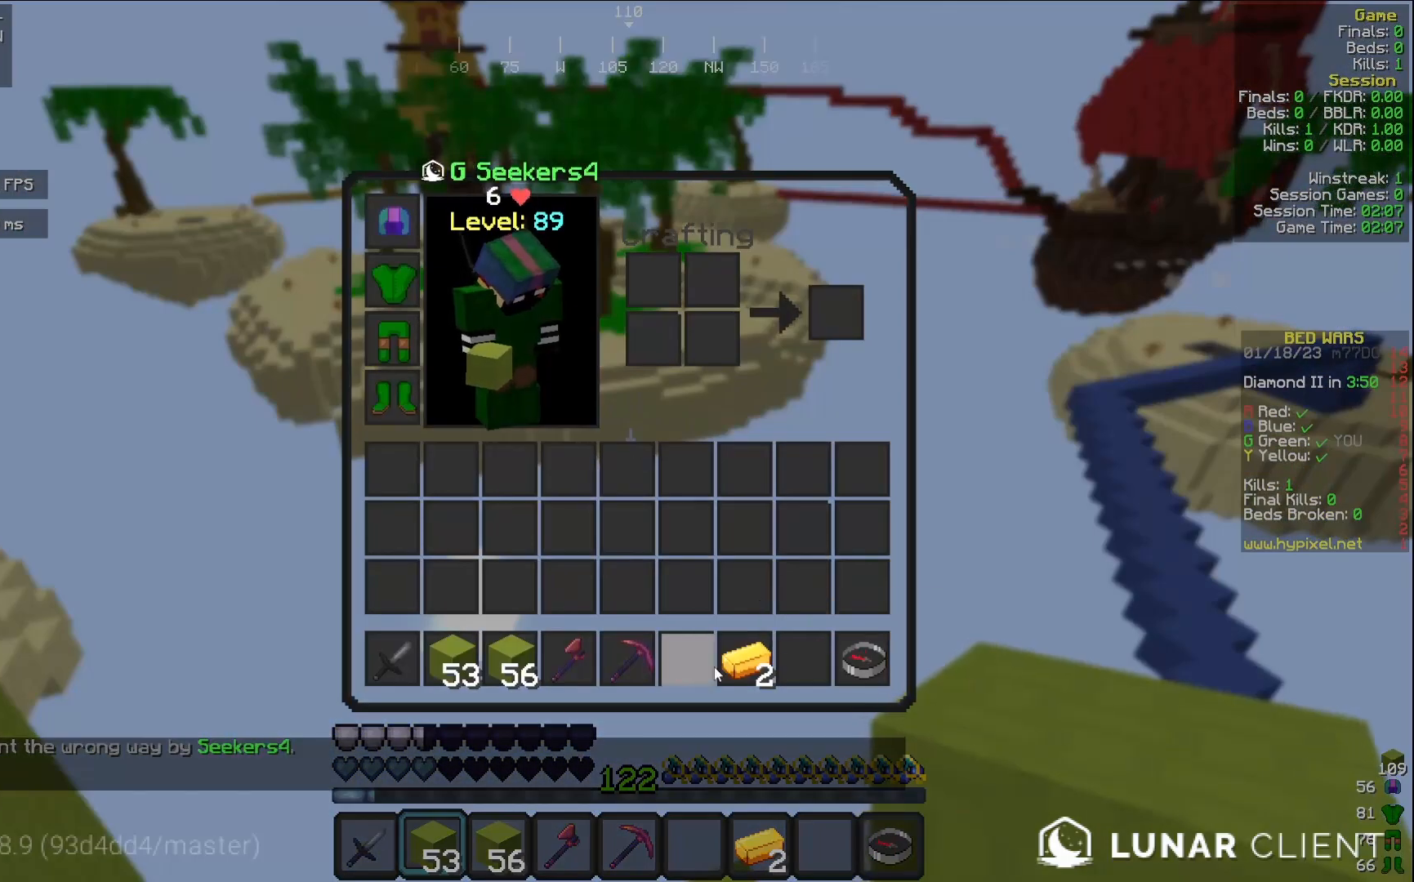
{"keys": [], "mouse": [], "events": []}
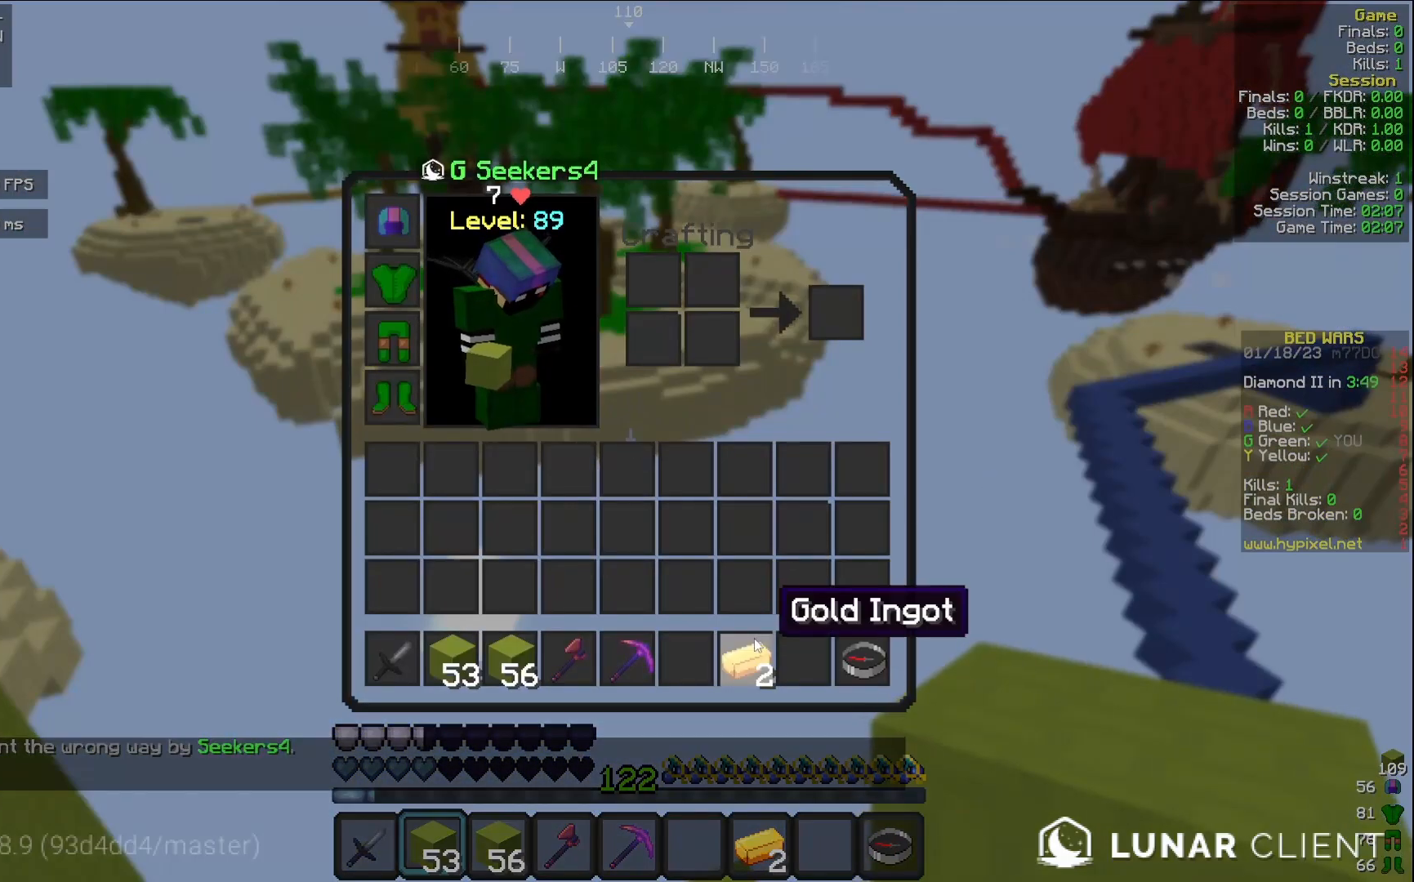
{"keys": [], "mouse": [], "events": []}
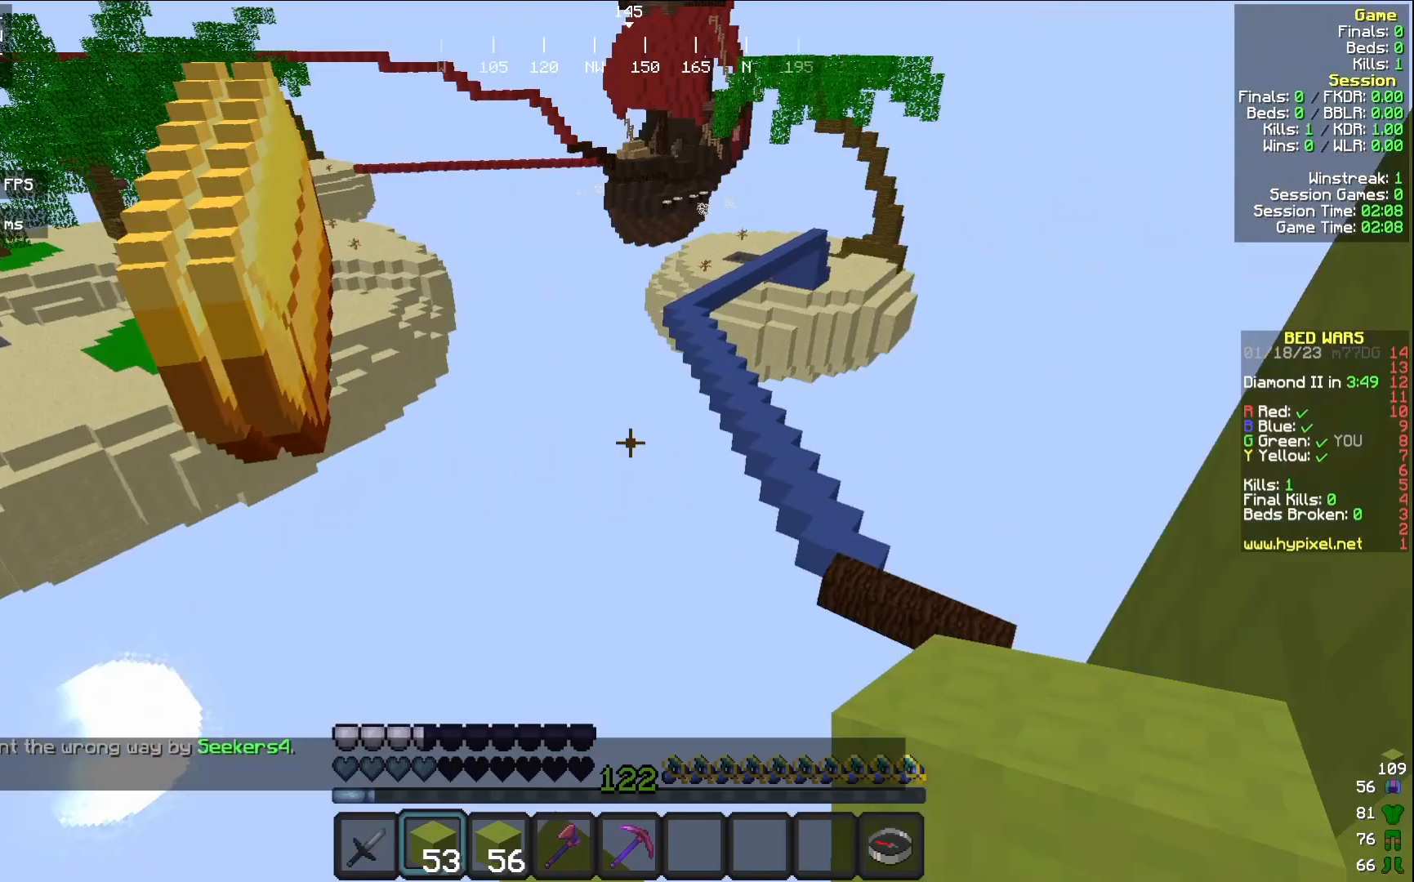
{"keys": ["w"], "mouse": [], "events": [[400, "w", "down"]]}
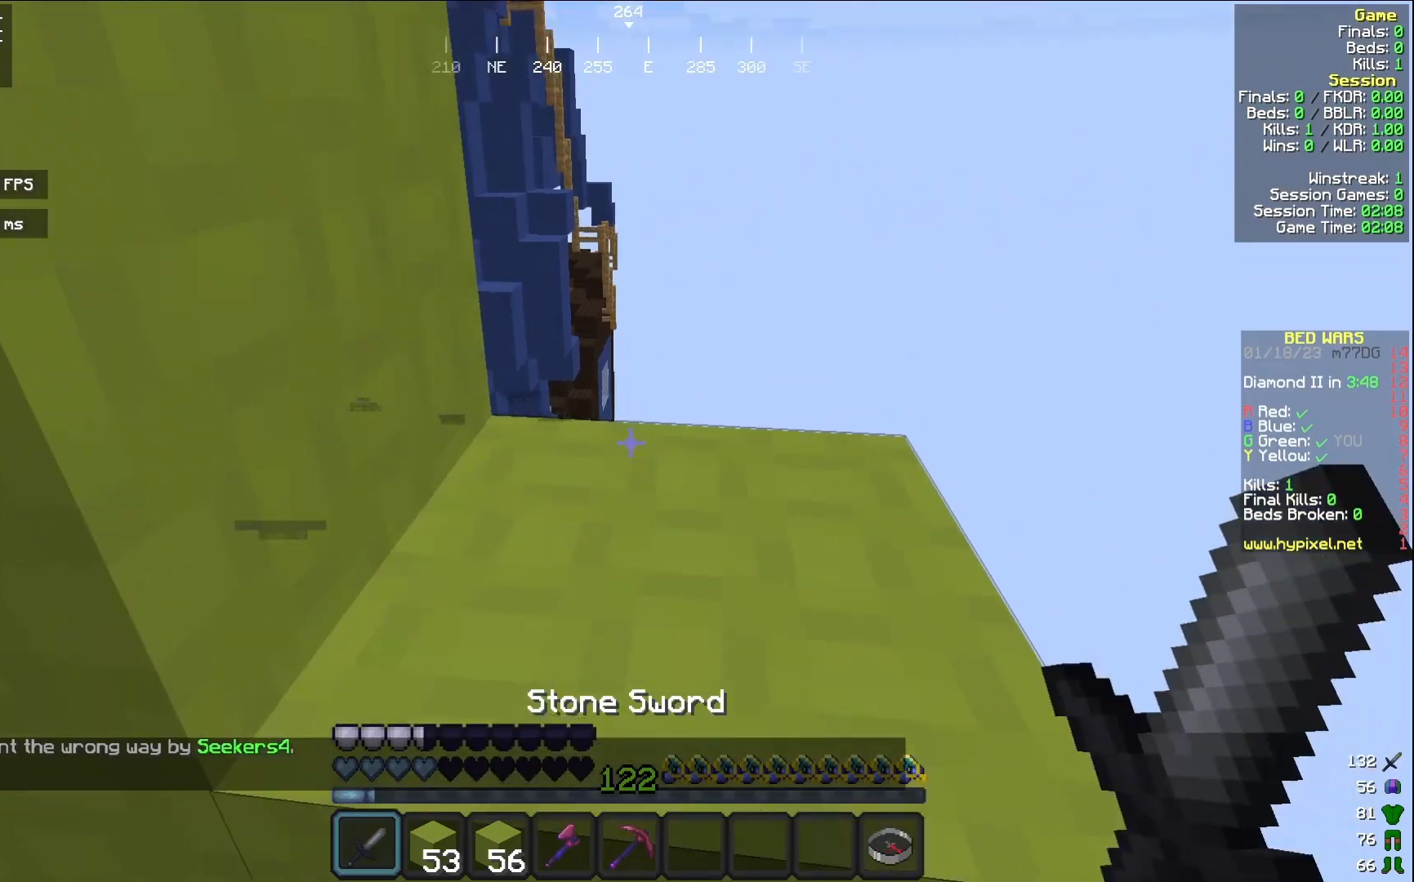
{"keys": ["w"], "mouse": [], "events": [[267, "w", "up"], [433, "w", "down"]]}
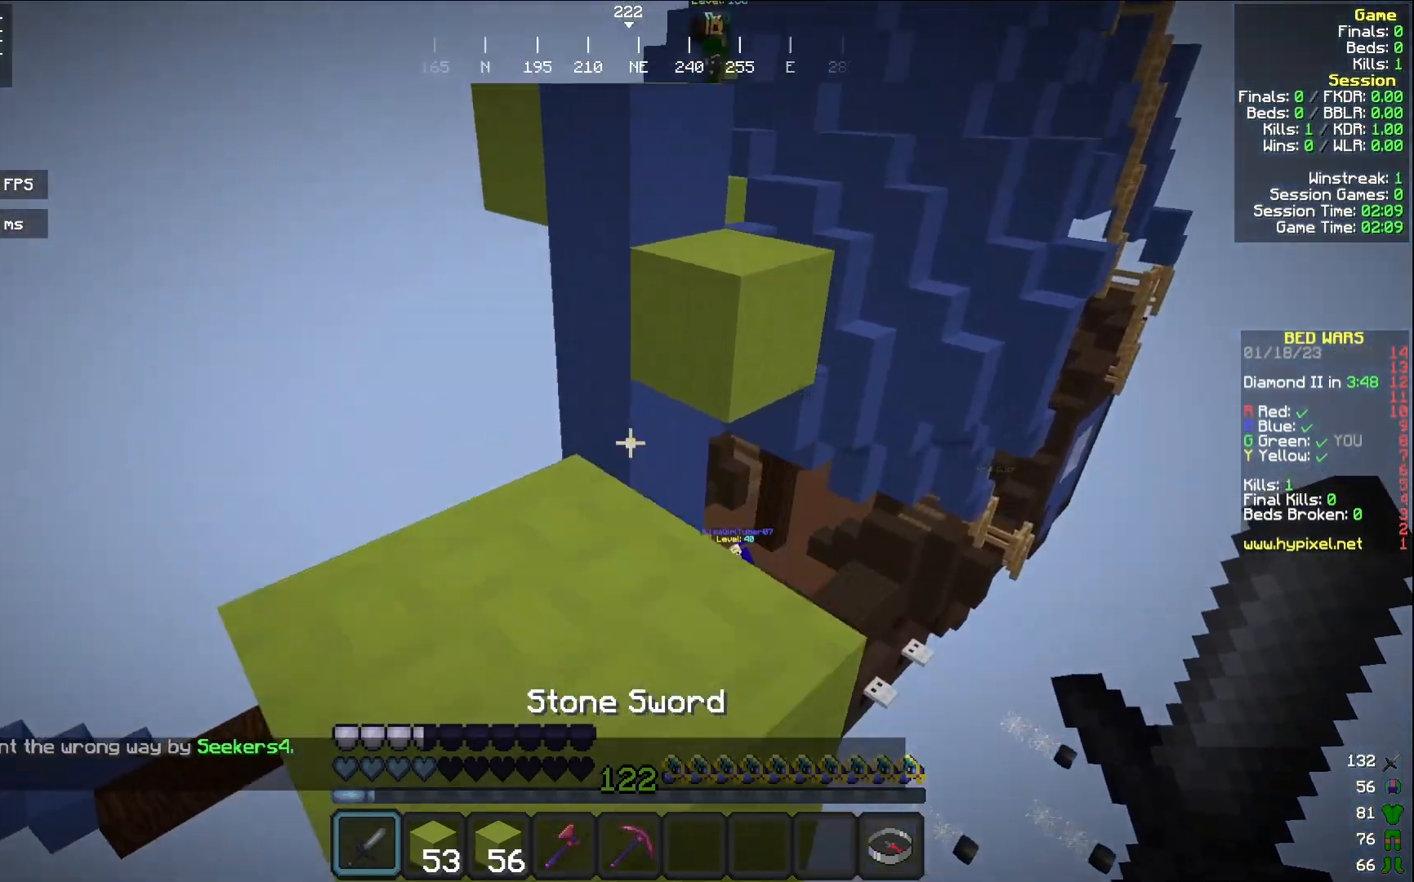
{"keys": ["w"], "mouse": [], "events": [[50, "a", "down"], [250, "a", "up"]]}
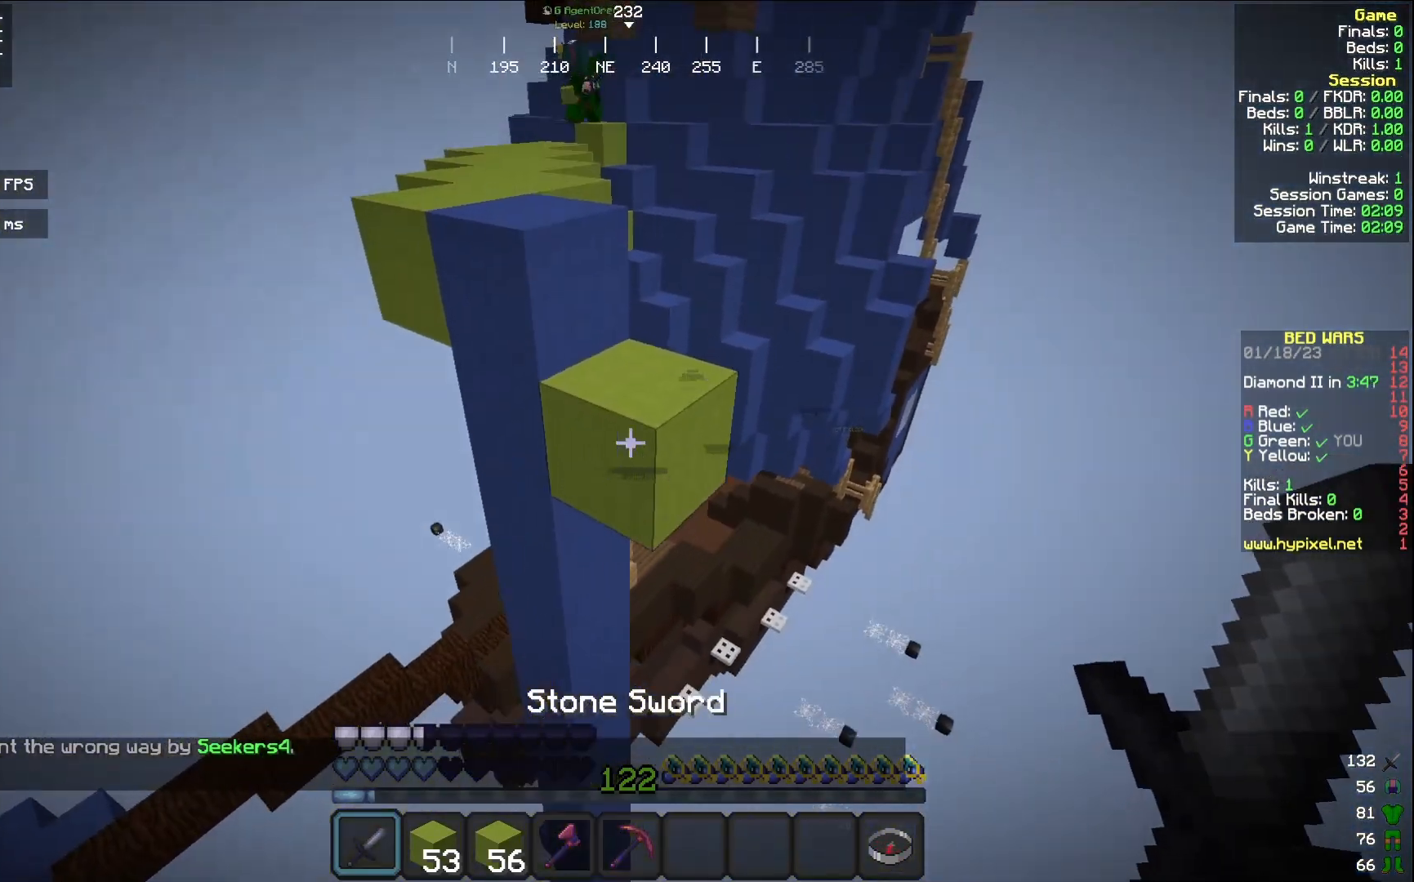
{"keys": [], "mouse": [], "events": [[300, "w", "up"]]}
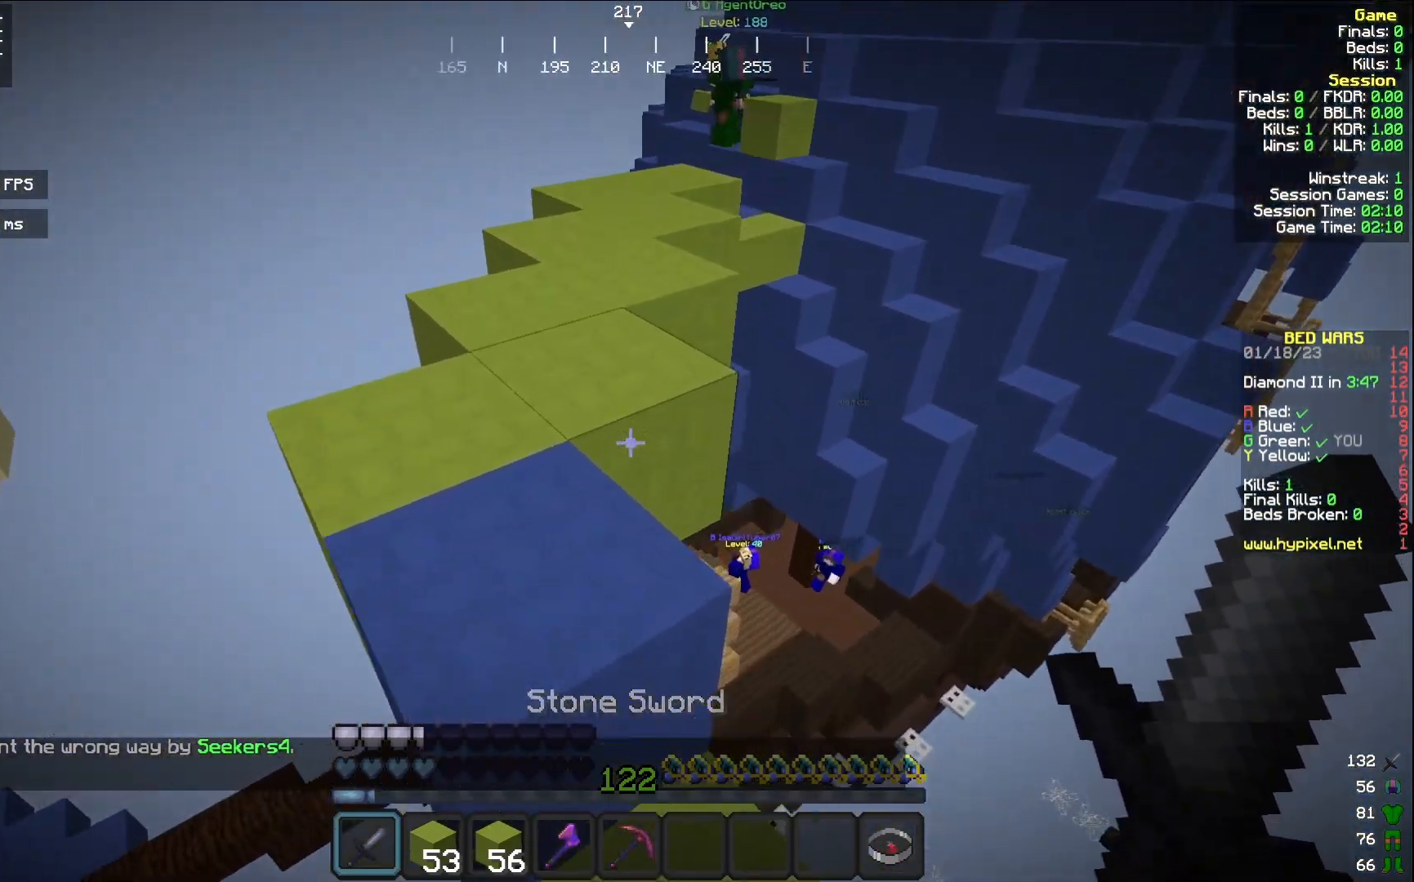
{"keys": ["w"], "mouse": [], "events": [[50, "a", "down"], [133, "w", "down"], [483, "a", "up"]]}
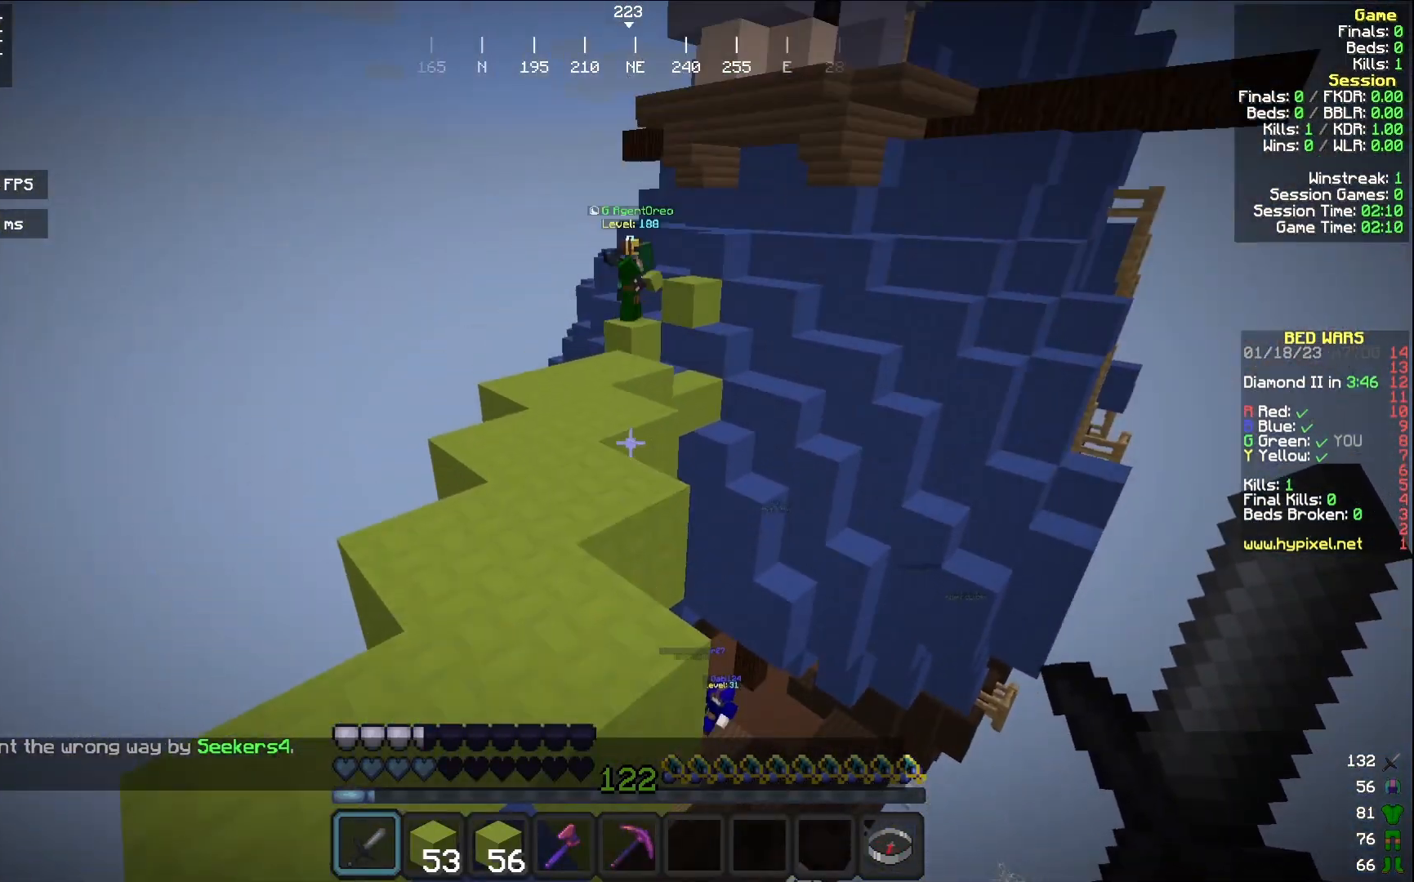
{"keys": ["w"], "mouse": [], "events": [[33, "mouse_left", "down"], [150, "mouse_left", "up"]]}
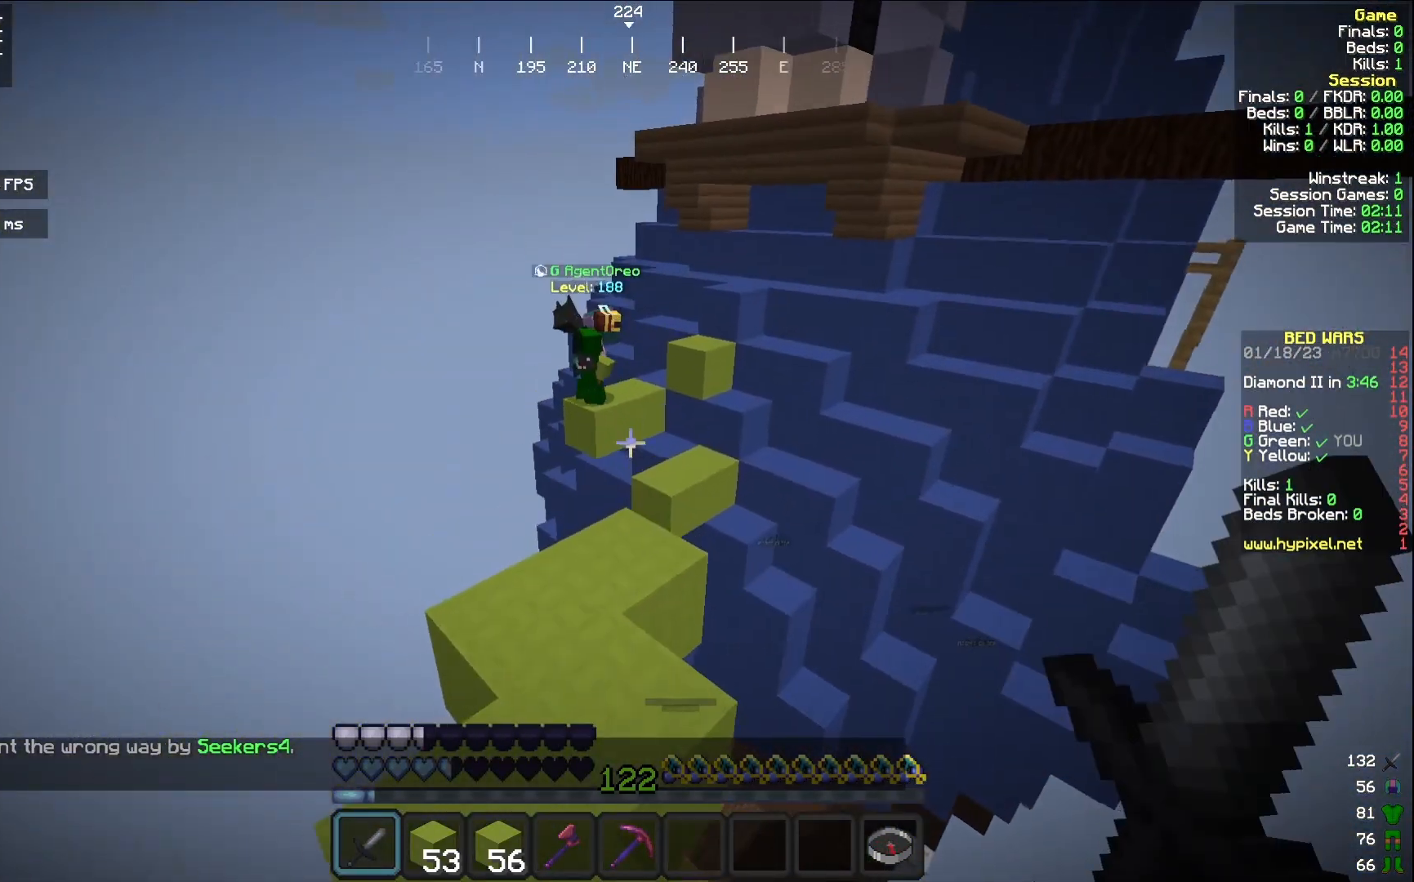
{"keys": ["w"], "mouse": [], "events": [[67, "mouse_left", "down"], [167, "mouse_left", "up"], [200, "a", "down"], [317, "a", "up"]]}
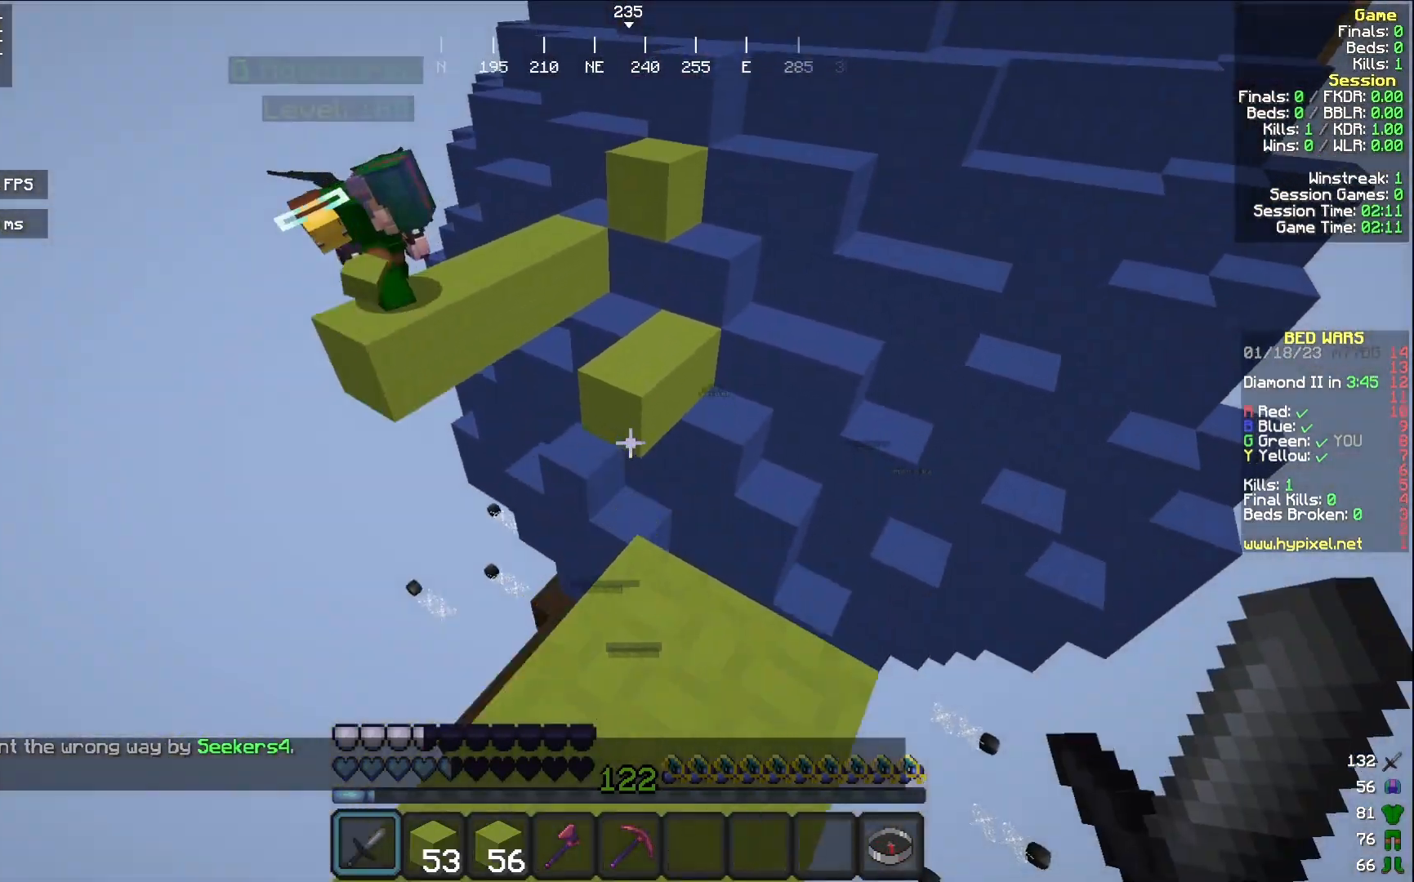
{"keys": ["w"], "mouse": [], "events": []}
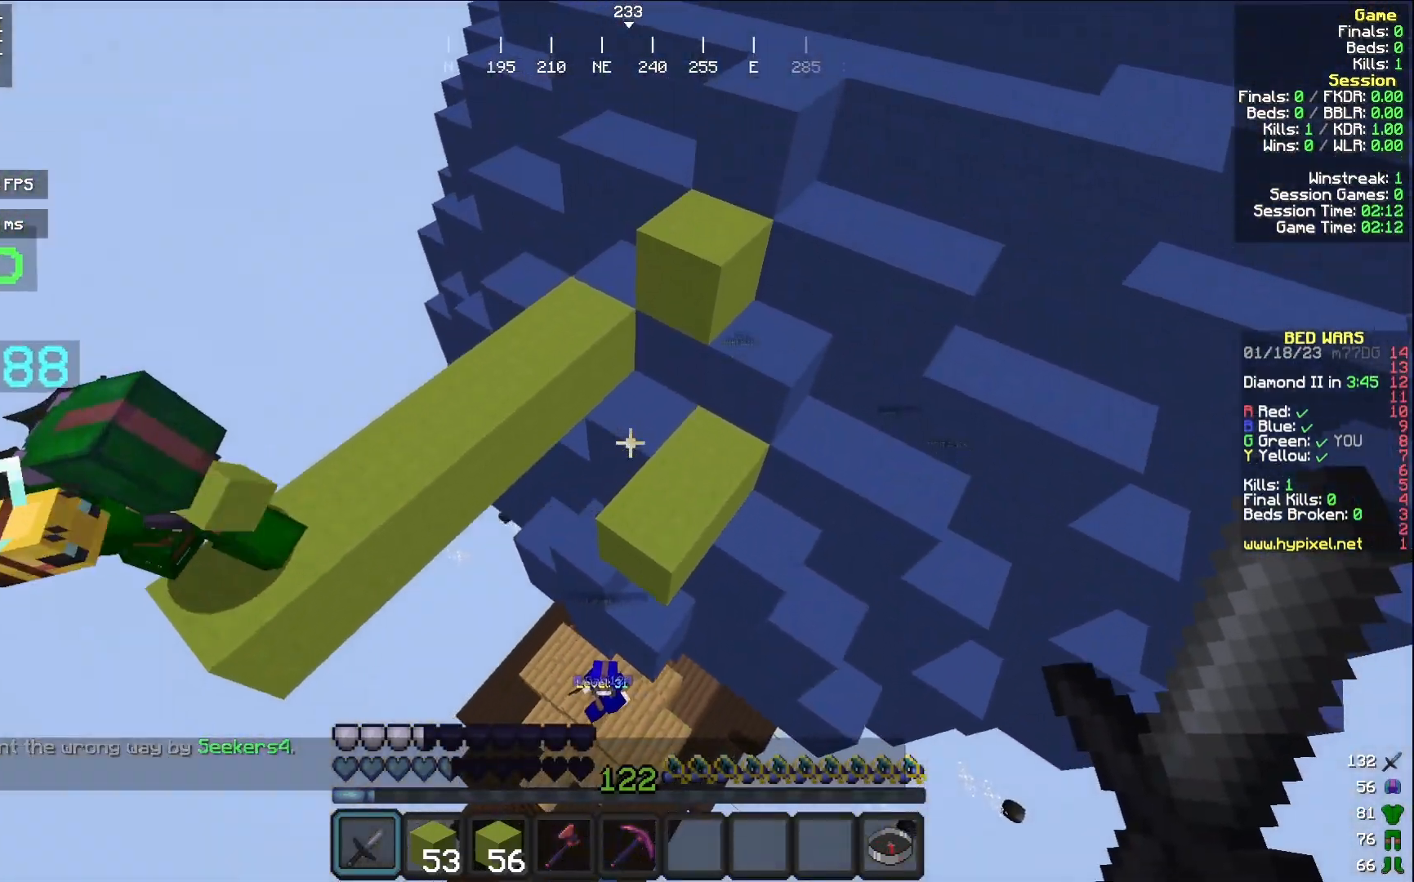
{"keys": ["d", "w"], "mouse": [], "events": [[233, "d", "down"]]}
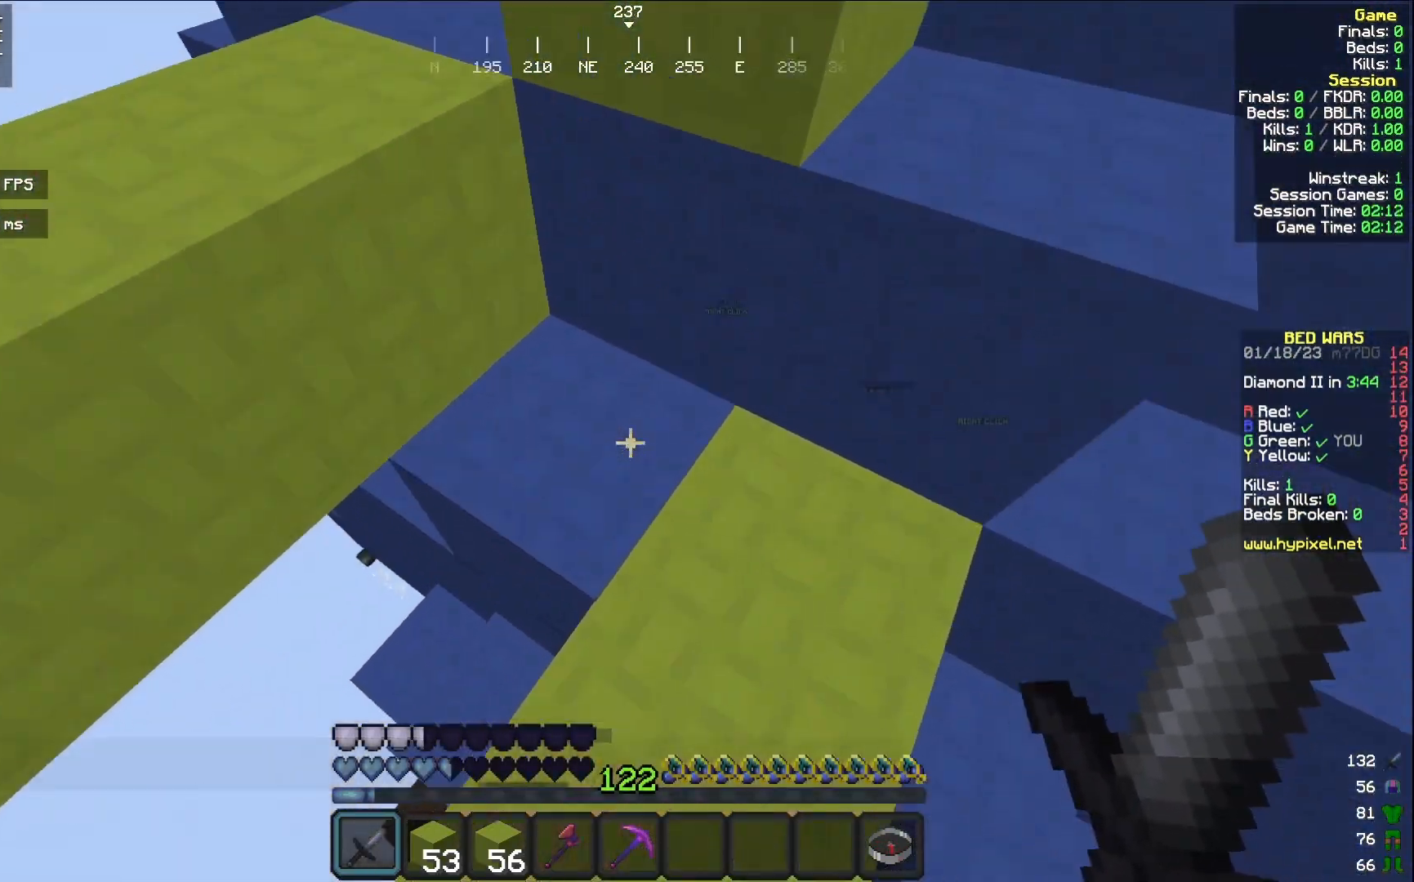
{"keys": ["w"], "mouse": [], "events": [[133, "d", "up"], [150, "w", "up"], [450, "w", "down"]]}
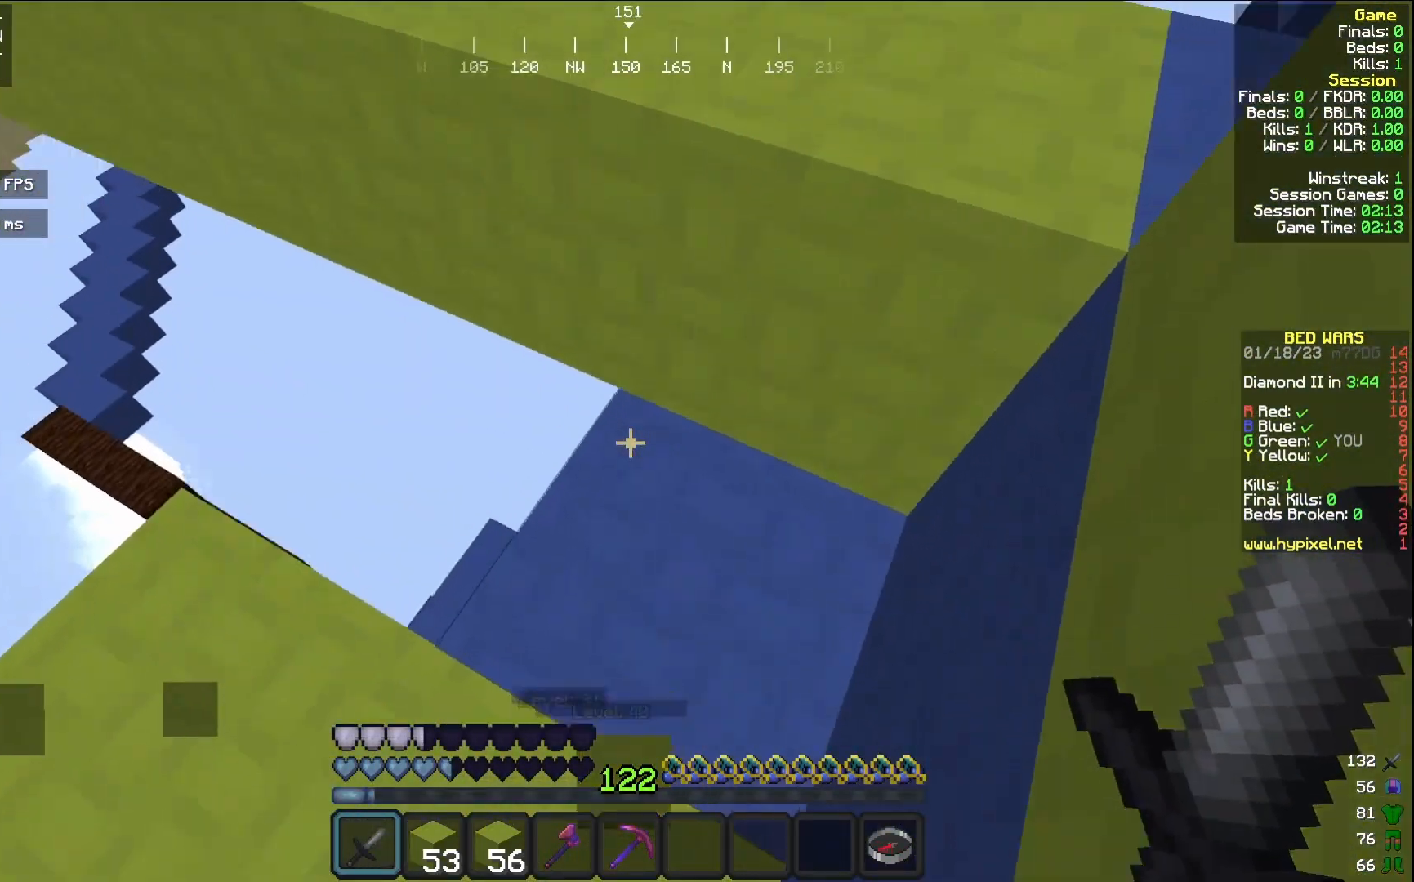
{"keys": [], "mouse": [], "events": [[183, "a", "down"], [450, "a", "up"], [500, "w", "up"]]}
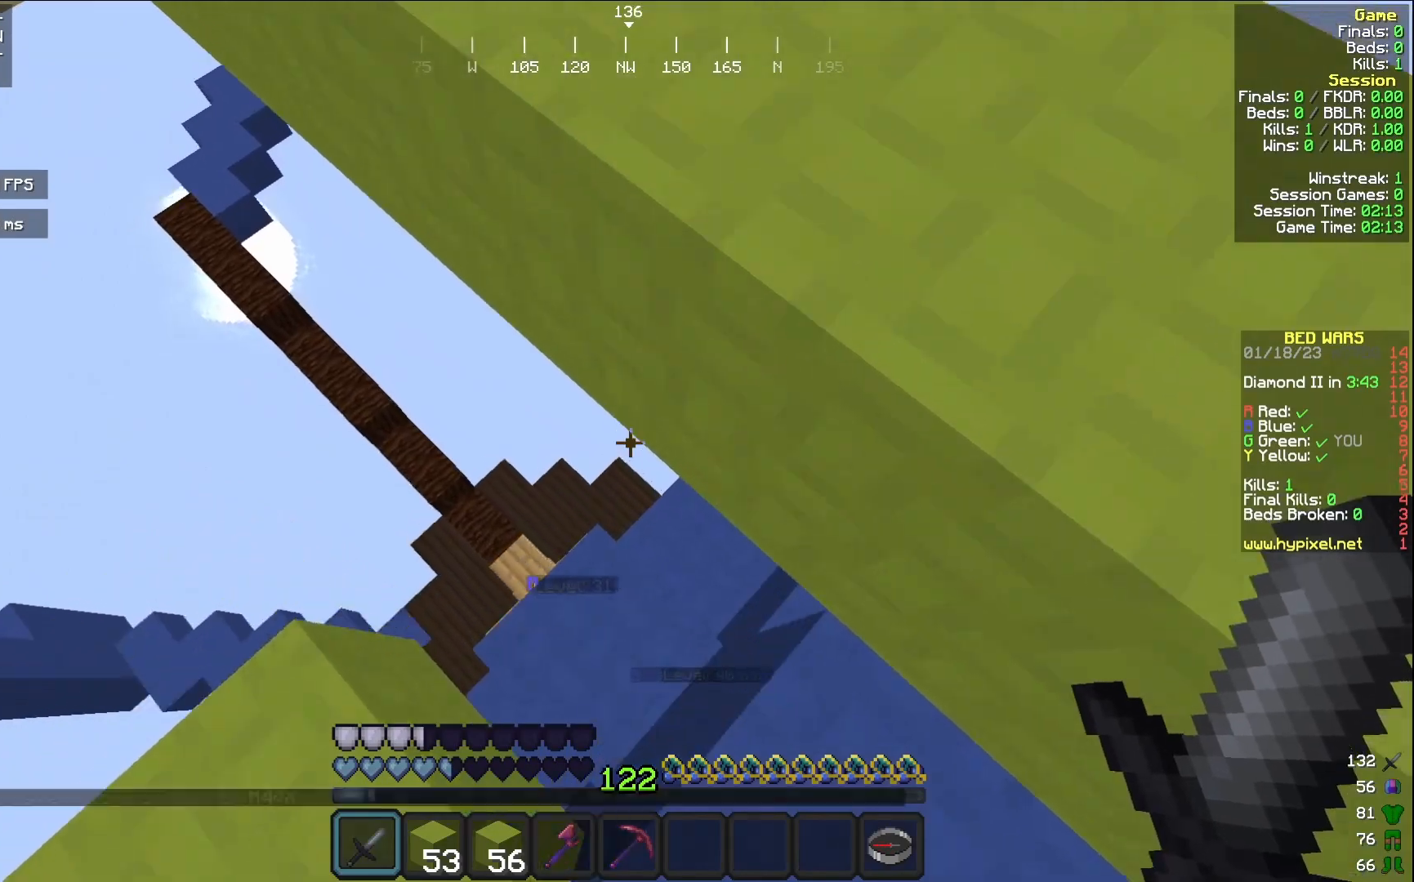
{"keys": ["d", "w"], "mouse": [], "events": [[417, "d", "down"], [450, "w", "down"]]}
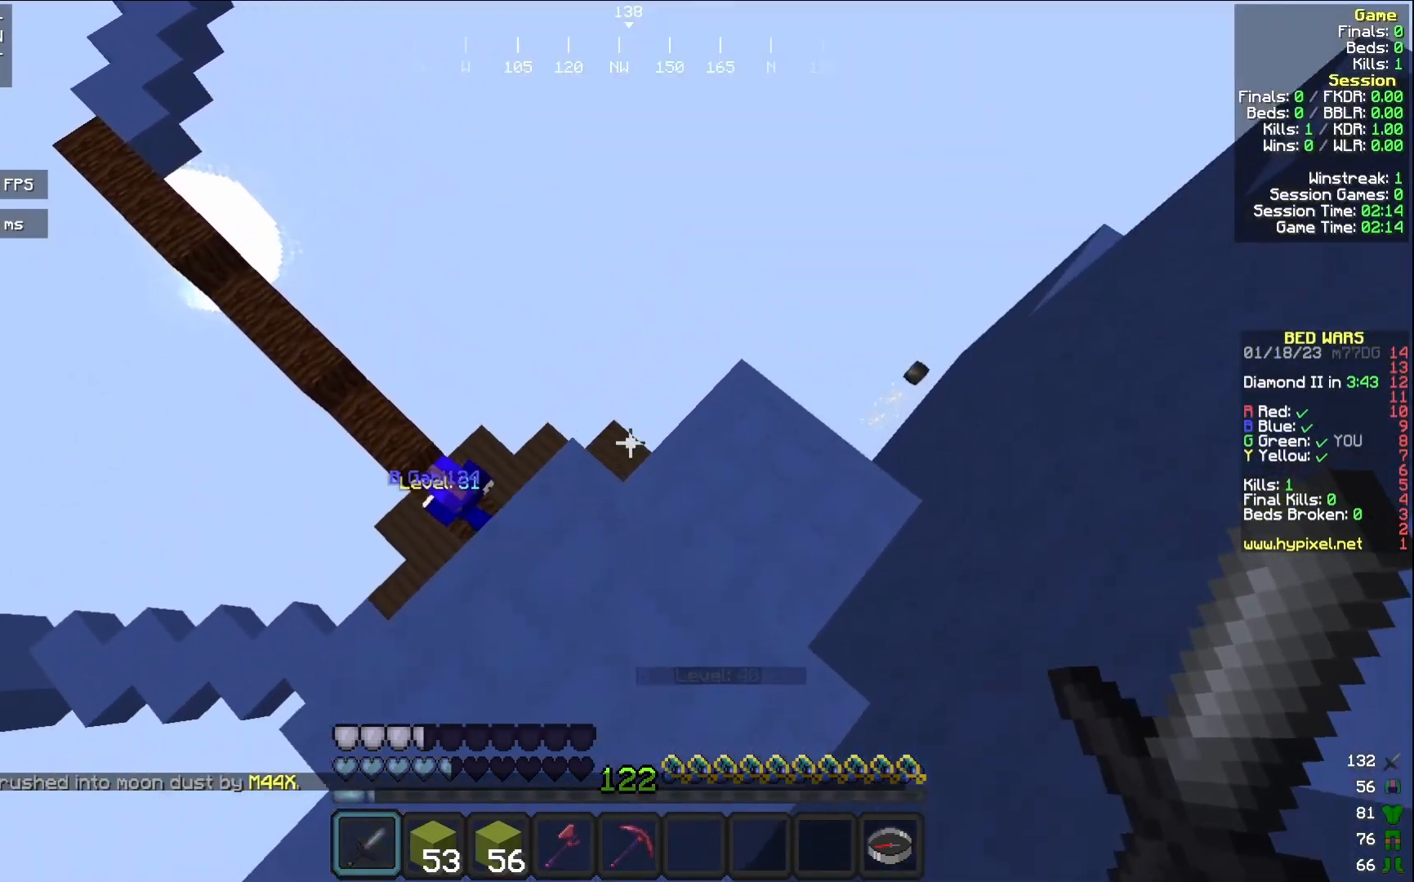
{"keys": [], "mouse": [], "events": [[217, "w", "up"], [250, "d", "up"]]}
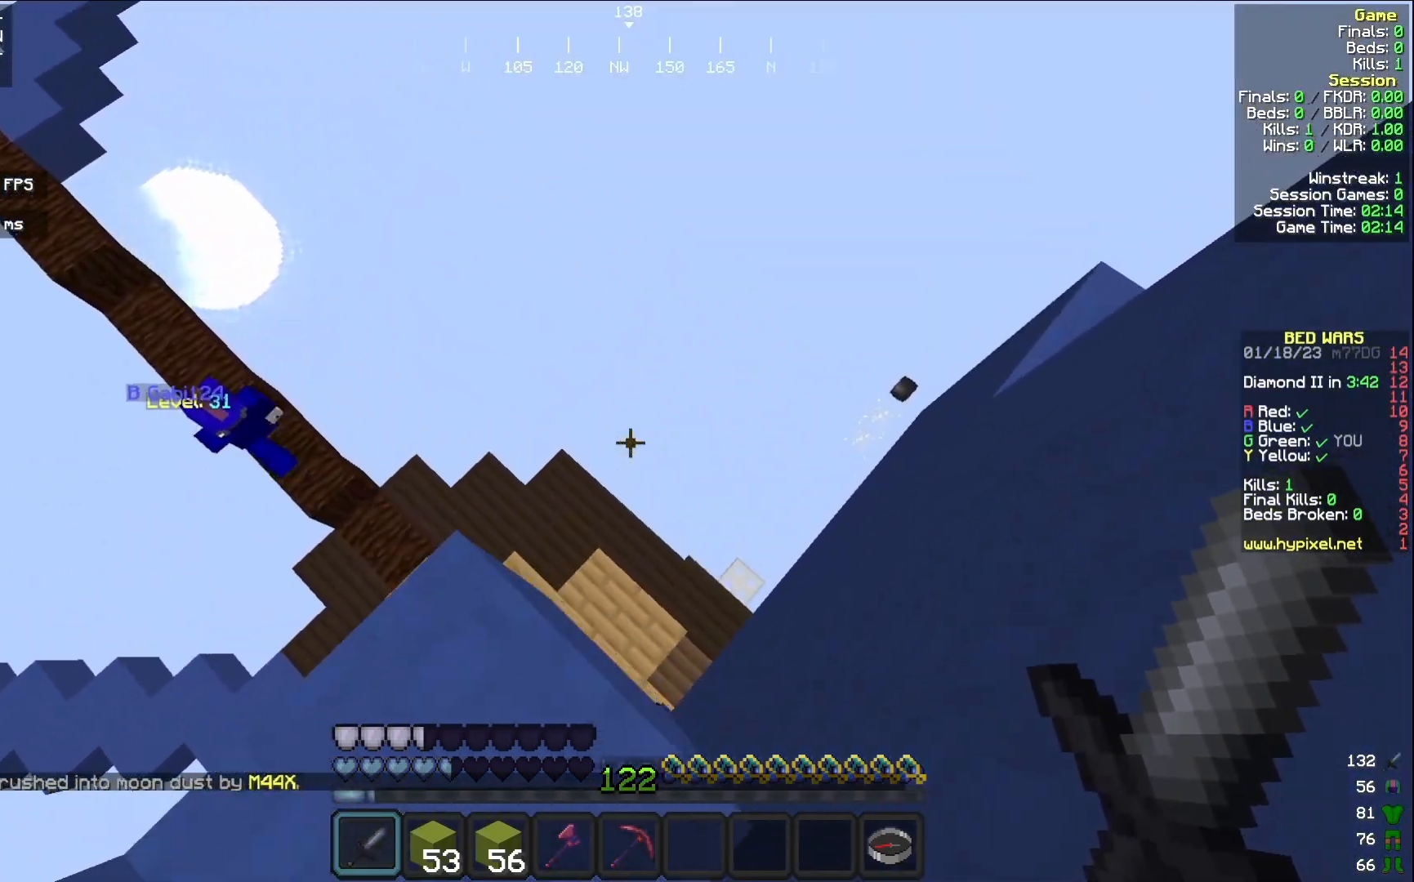
{"keys": [], "mouse": [], "events": []}
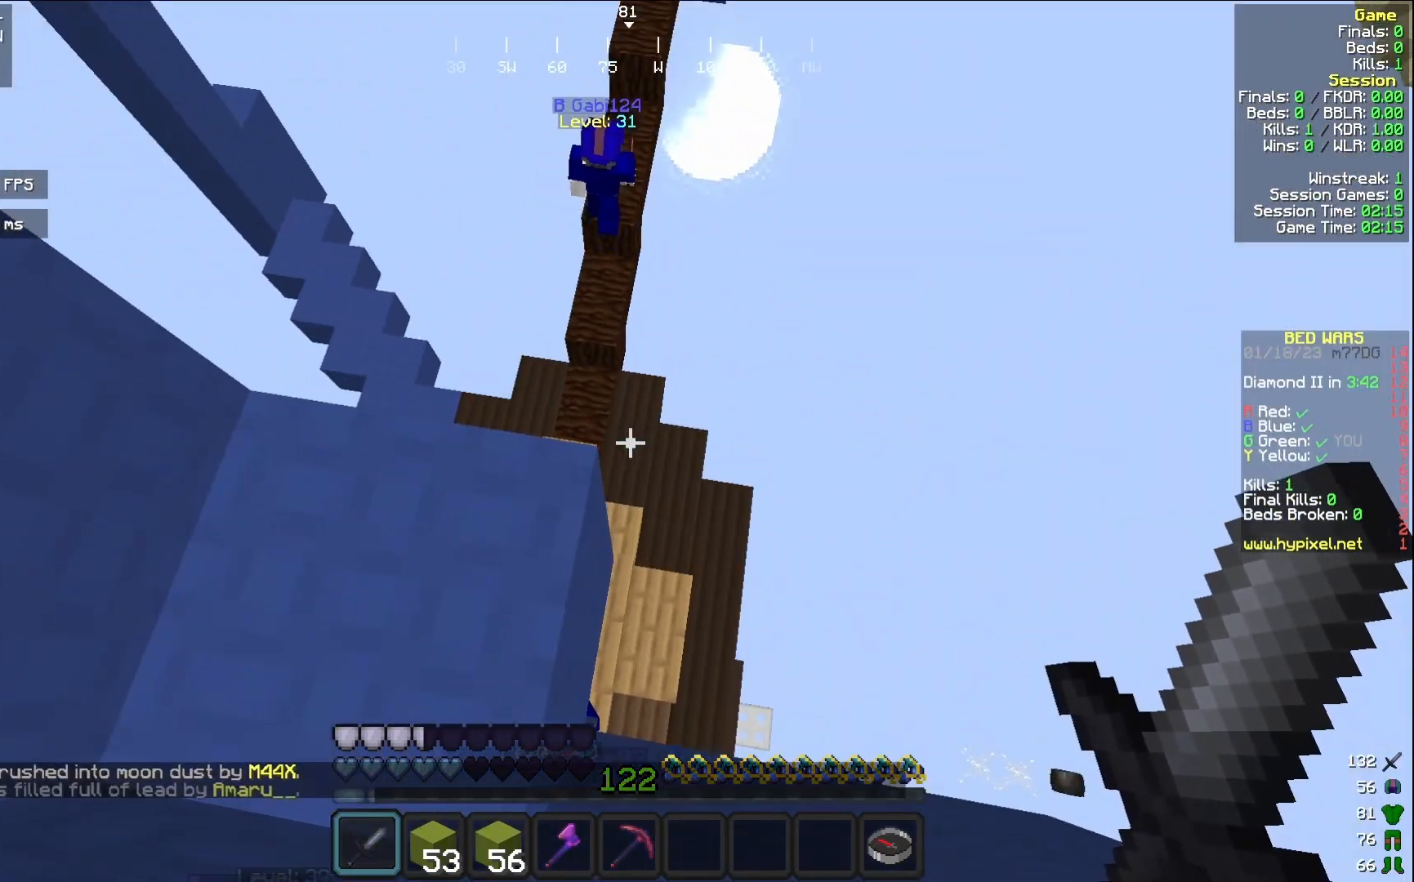
{"keys": [], "mouse": [], "events": []}
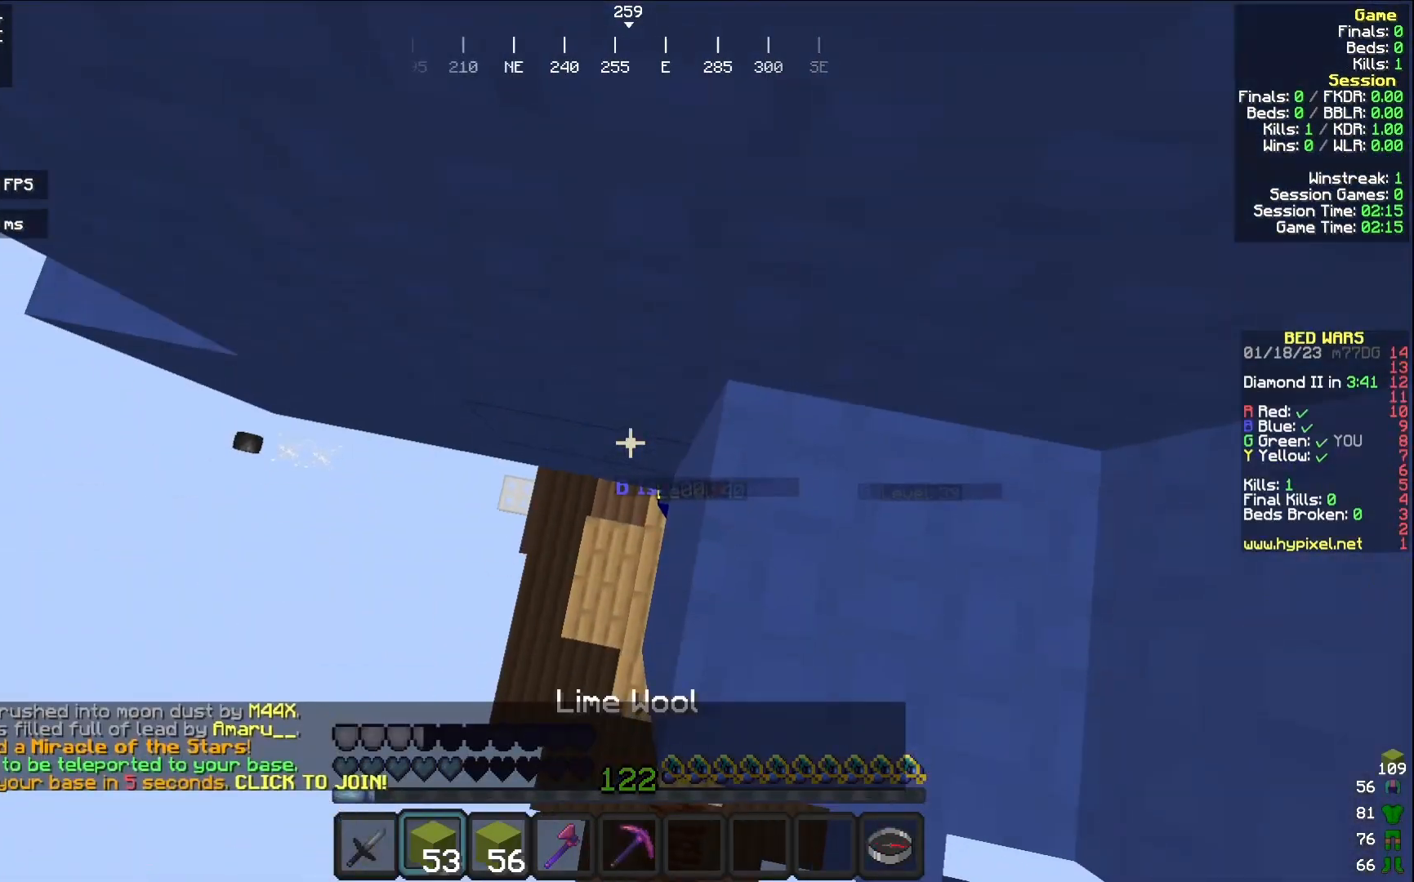
{"keys": [], "mouse": [], "events": [[67, "mouse_right", "down"], [183, "mouse_right", "up"], [333, "a", "down"], [333, "w", "down"], [500, "a", "up"], [500, "w", "up"]]}
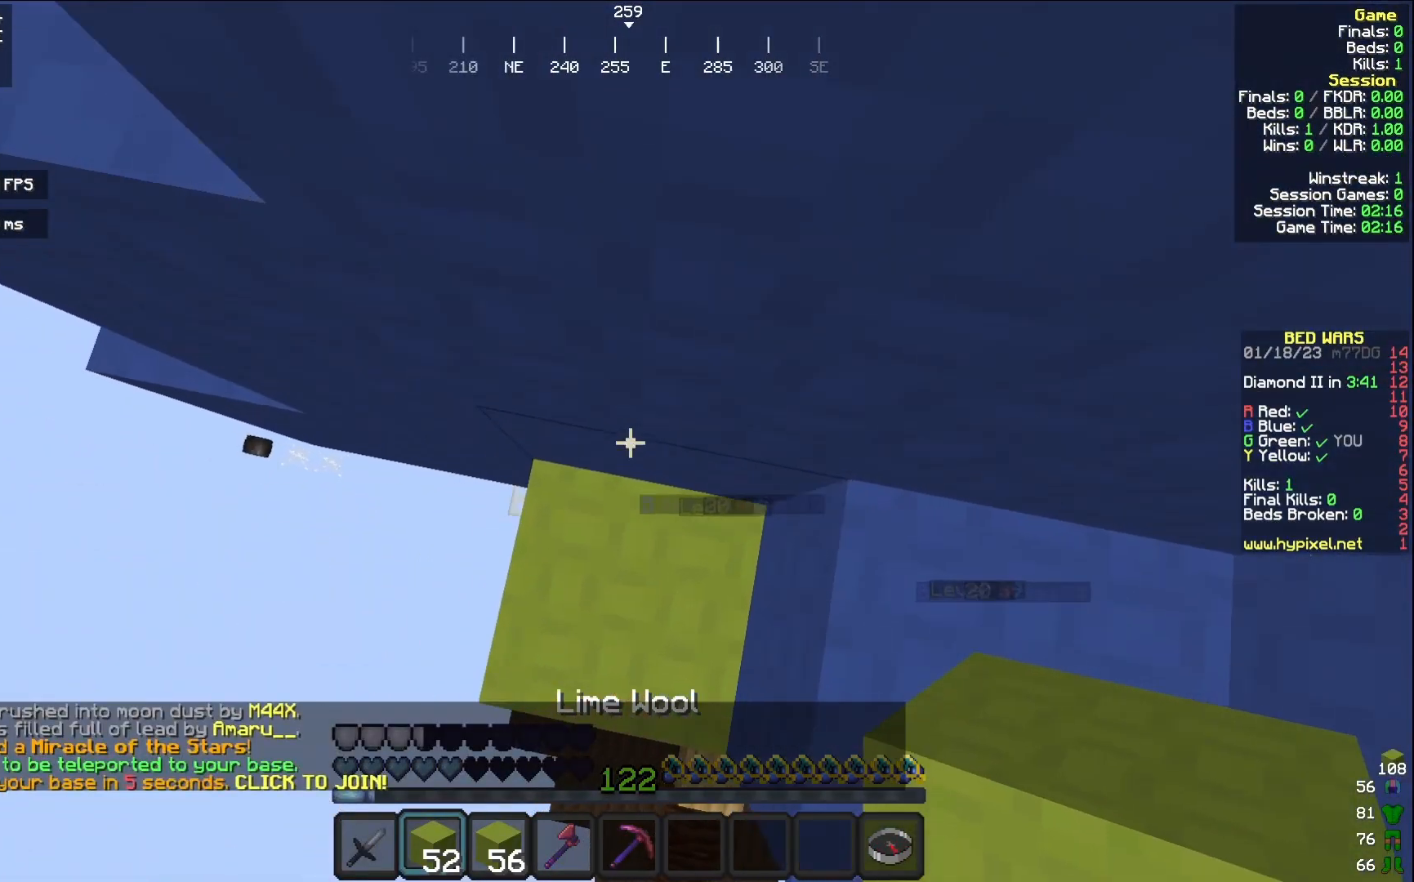
{"keys": [], "mouse": [], "events": [[283, "d", "down"], [483, "d", "up"]]}